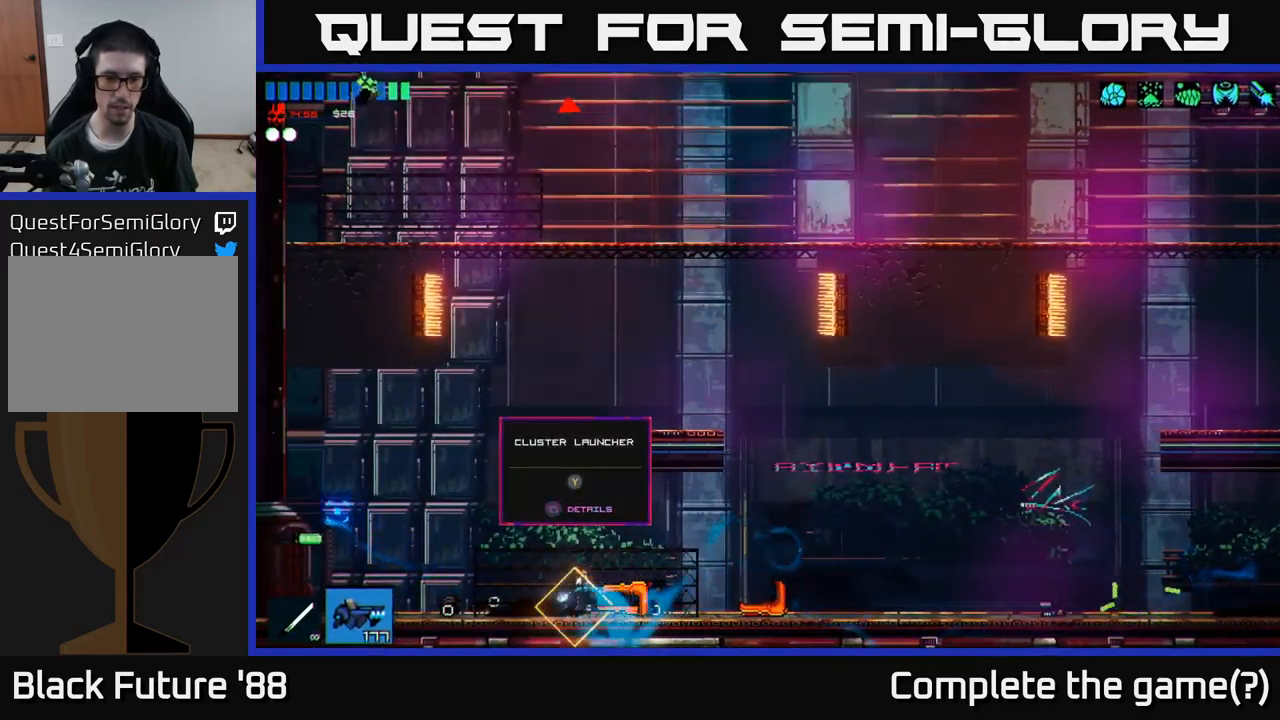
Gameplay with a controller (Xbox layout); each line is a JSON object with the inputs held at the frame after it. "events" lists button and stick changes between this image and that frame as [ms after this image, input, new state], when the widget could be followed in between.
{"buttons": [], "left_stick": "left", "right_stick": "up", "events": [[66, "left_stick", "center"], [250, "left_stick", "left"], [300, "right_stick", "up-left"], [483, "right_stick", "up"]]}
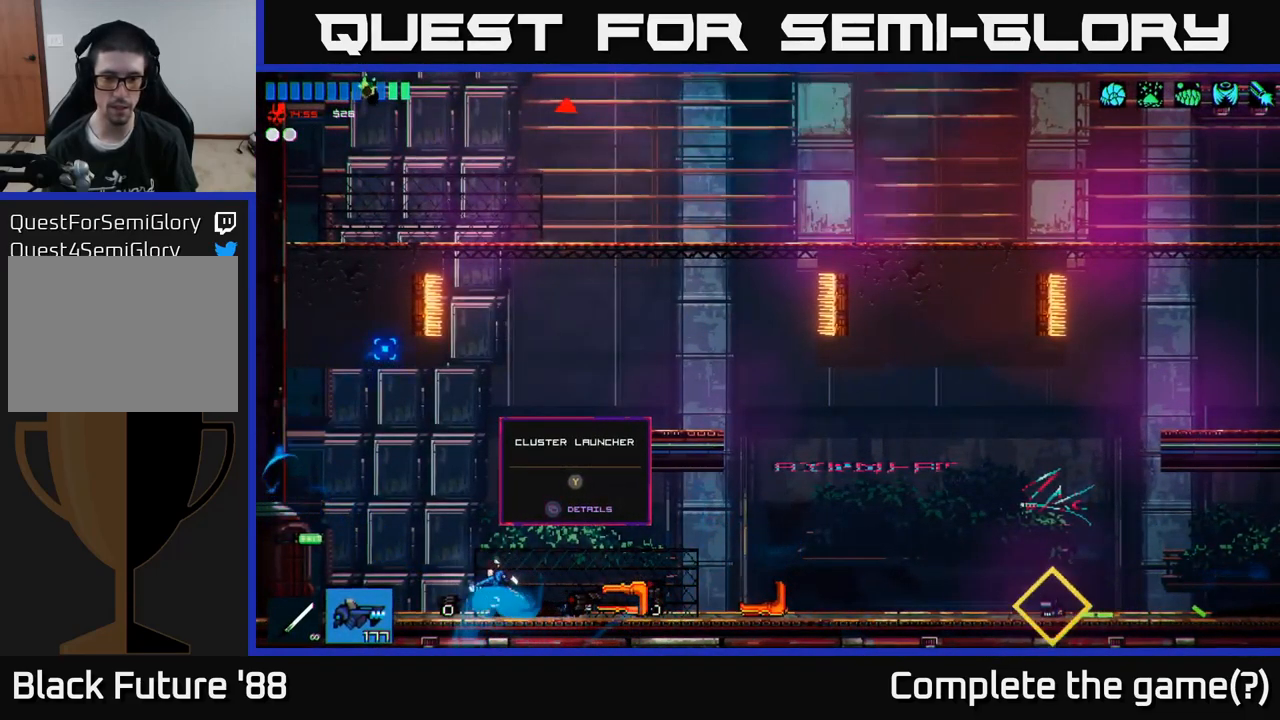
{"buttons": [], "left_stick": "right", "right_stick": "right", "events": [[16, "right_stick", "up-right"], [33, "left_stick", "right"], [83, "right_stick", "right"]]}
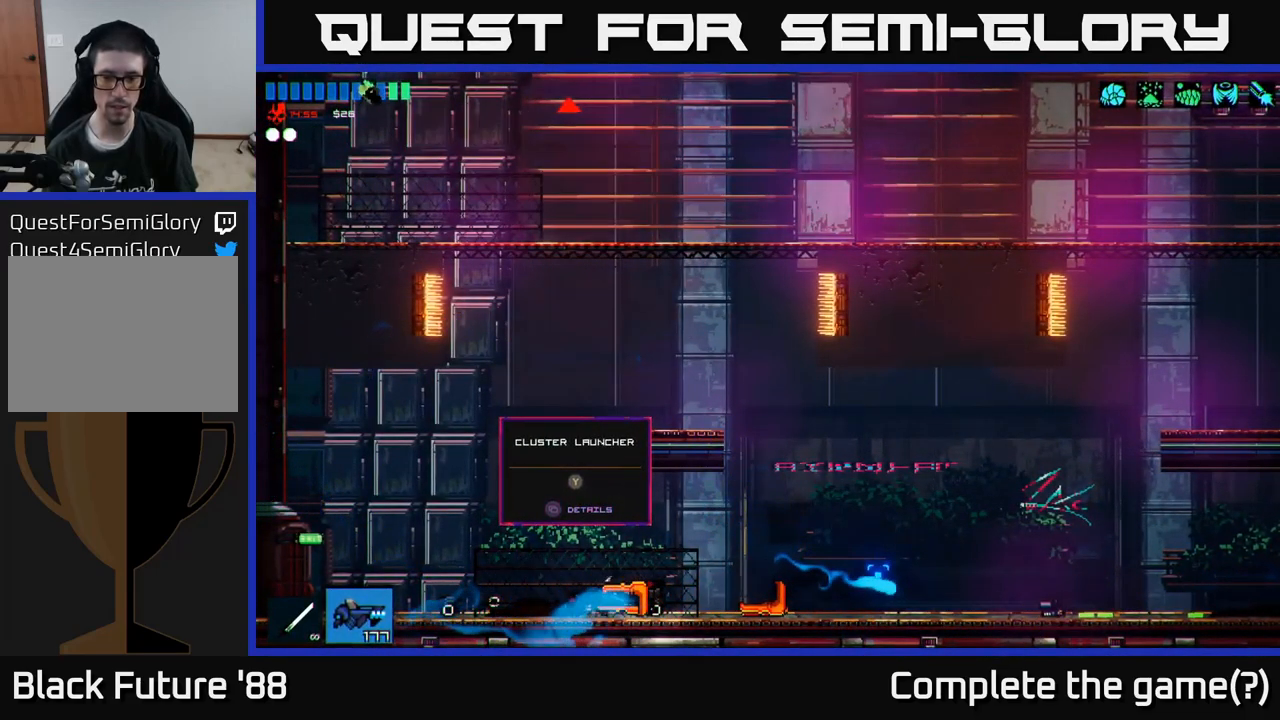
{"buttons": [], "left_stick": "right", "right_stick": "right", "events": [[333, "L1", "down"], [416, "L1", "up"]]}
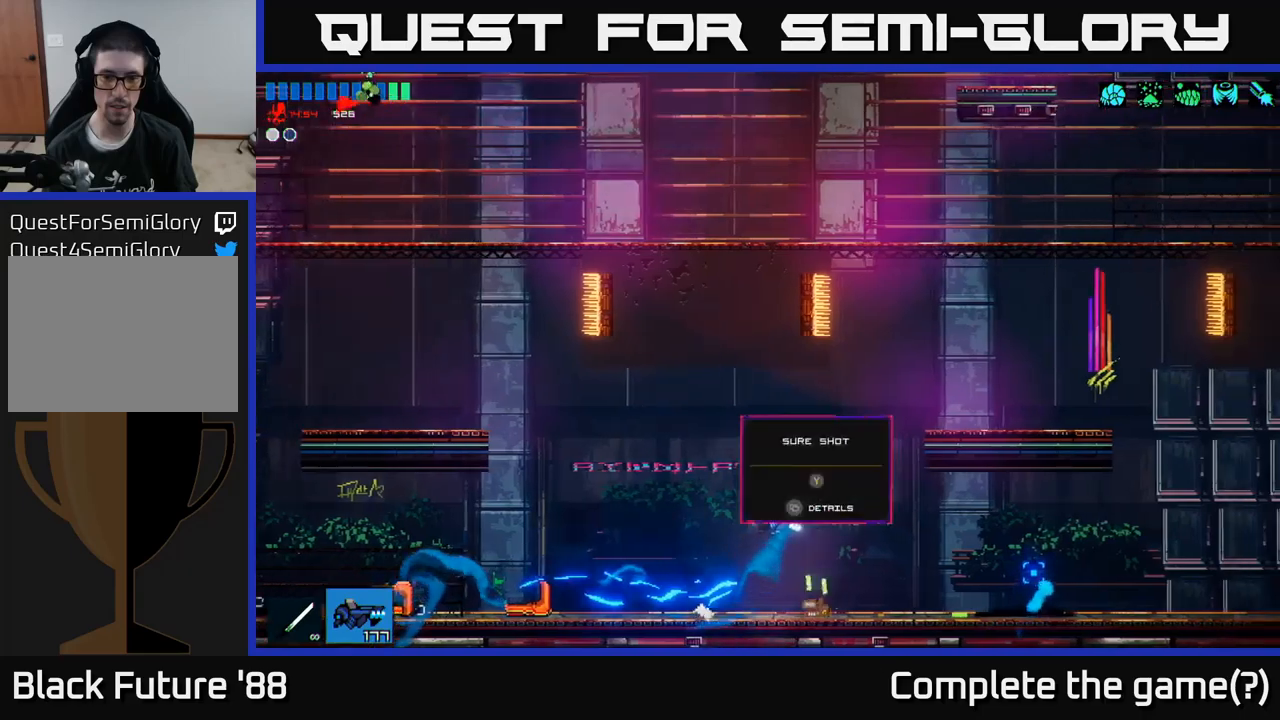
{"buttons": [], "left_stick": "right", "right_stick": "right", "events": []}
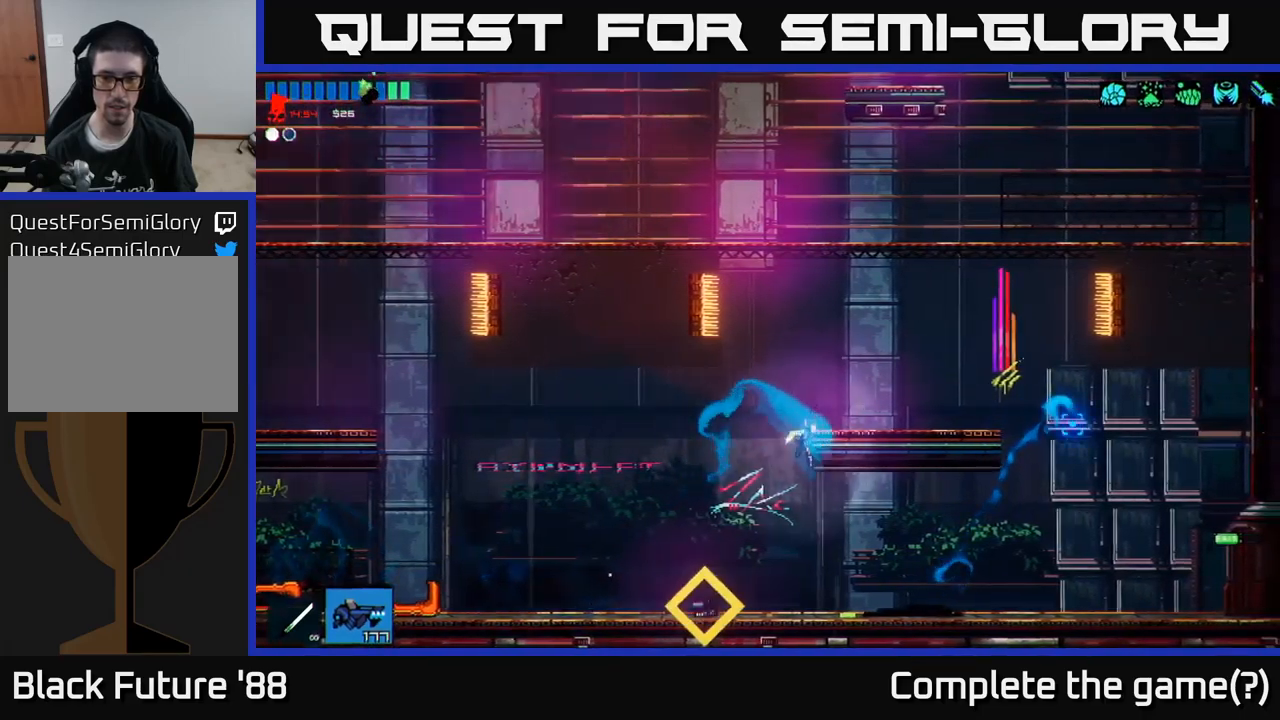
{"buttons": ["A"], "left_stick": "center", "right_stick": "up", "events": [[33, "left_stick", "left"], [183, "left_stick", "center"], [183, "right_stick", "center"], [367, "right_stick", "up"], [433, "A", "down"]]}
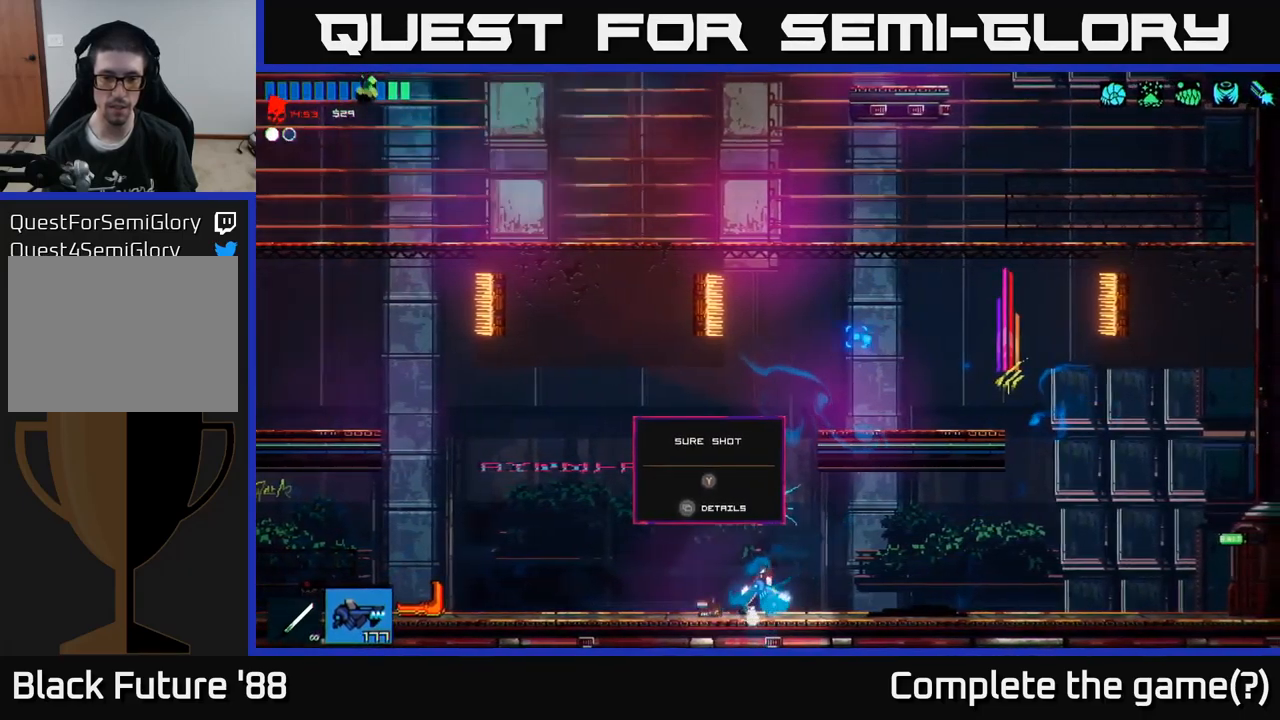
{"buttons": [], "left_stick": "right", "right_stick": "up", "events": [[67, "A", "up"], [150, "left_stick", "right"], [183, "A", "down"], [433, "A", "up"]]}
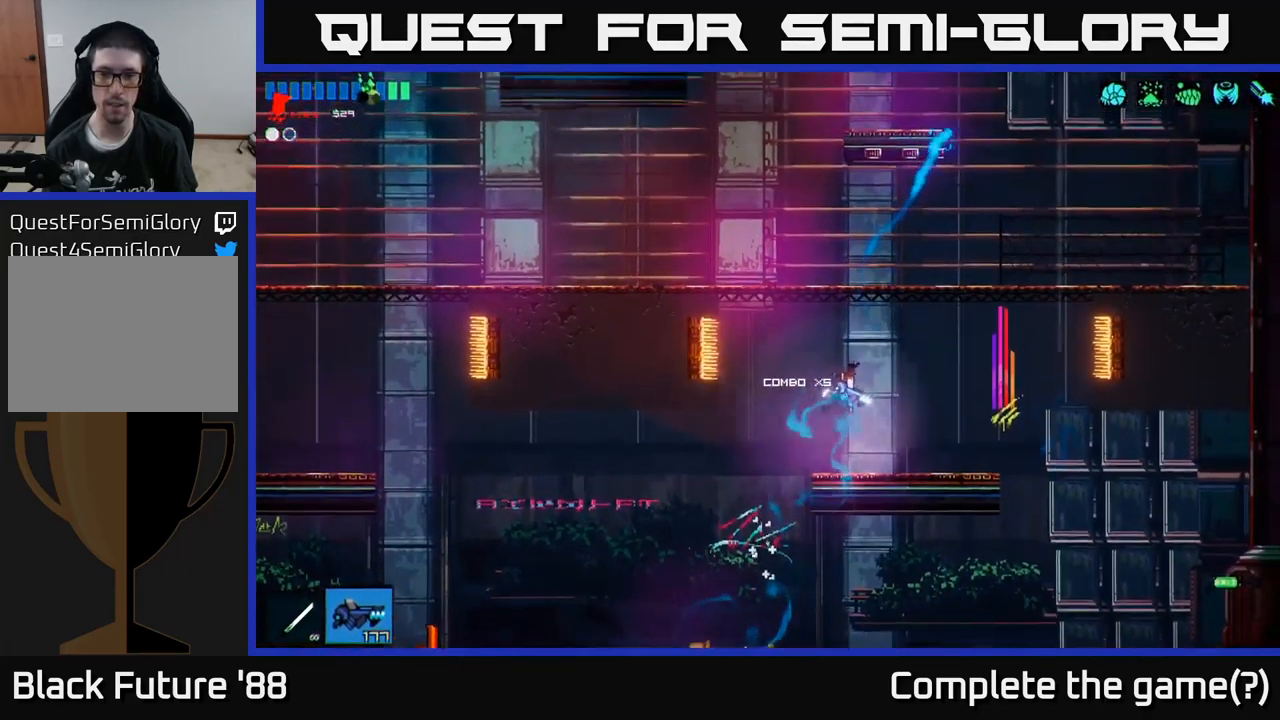
{"buttons": ["A"], "left_stick": "left", "right_stick": "up", "events": [[217, "left_stick", "center"], [367, "A", "down"], [483, "left_stick", "left"]]}
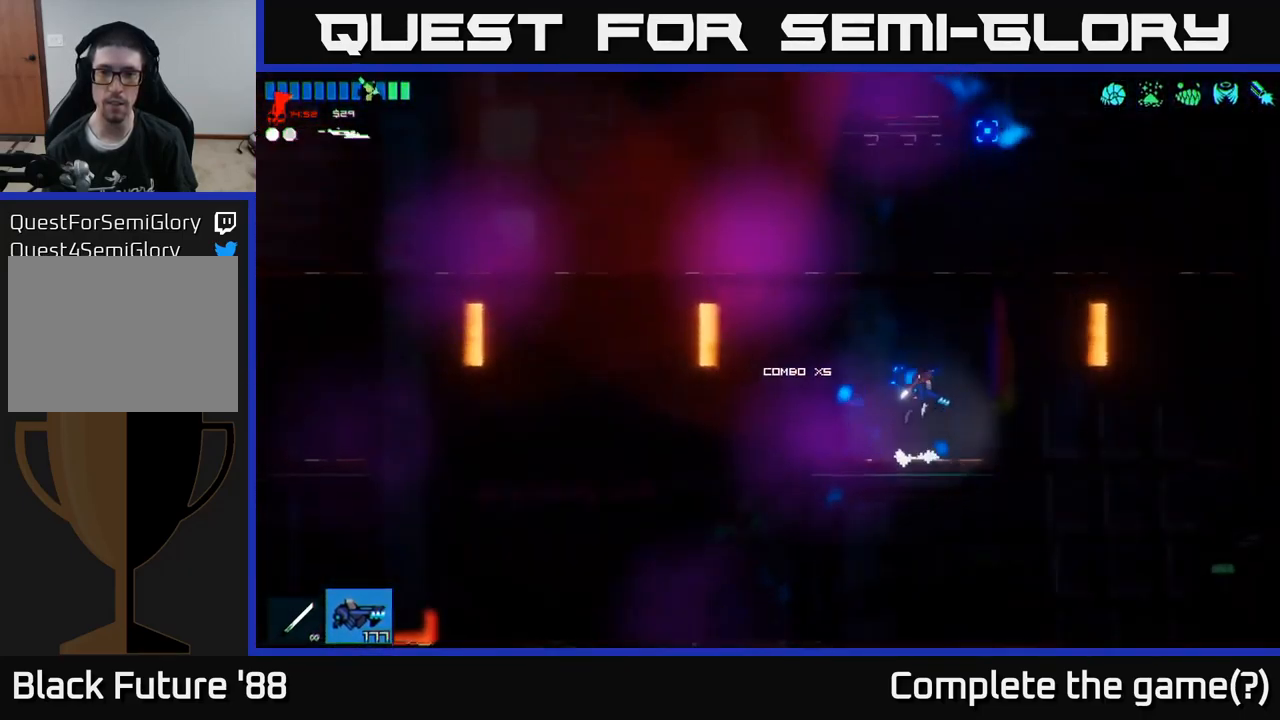
{"buttons": [], "left_stick": "left", "right_stick": "up-left", "events": [[117, "A", "up"], [233, "A", "down"], [417, "A", "up"], [433, "right_stick", "up-left"]]}
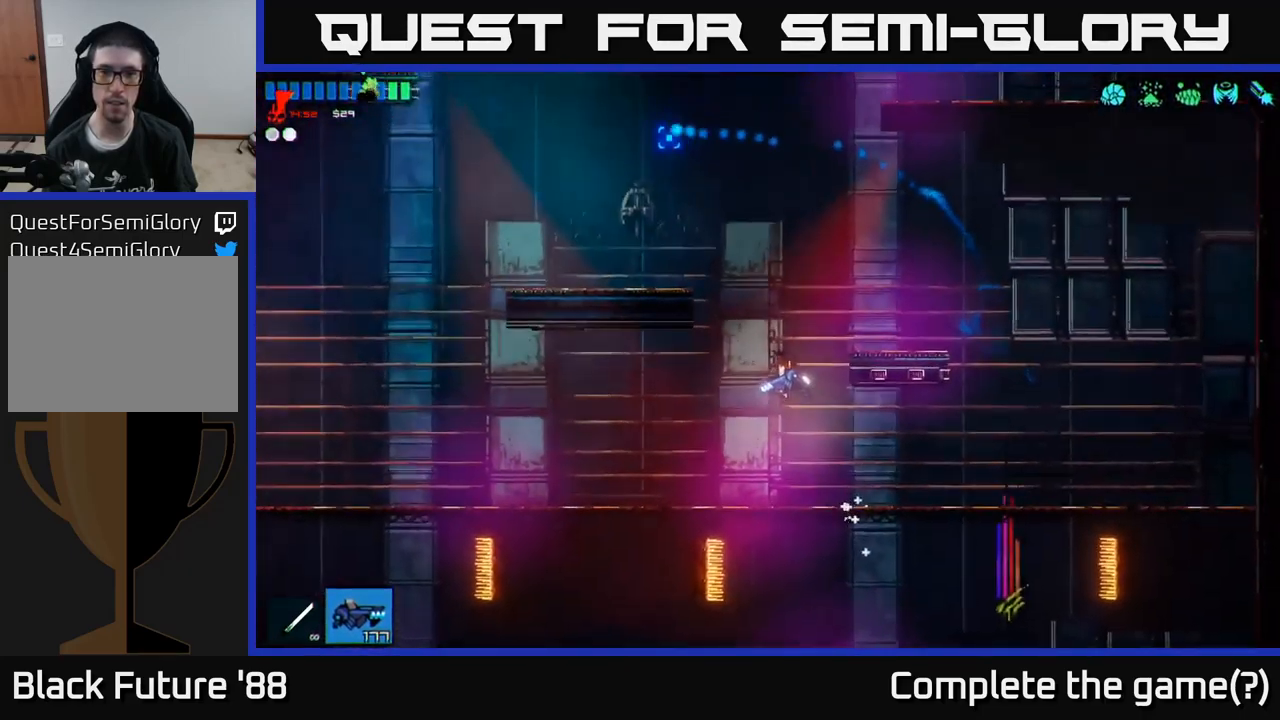
{"buttons": [], "left_stick": "left", "right_stick": "up-left", "events": []}
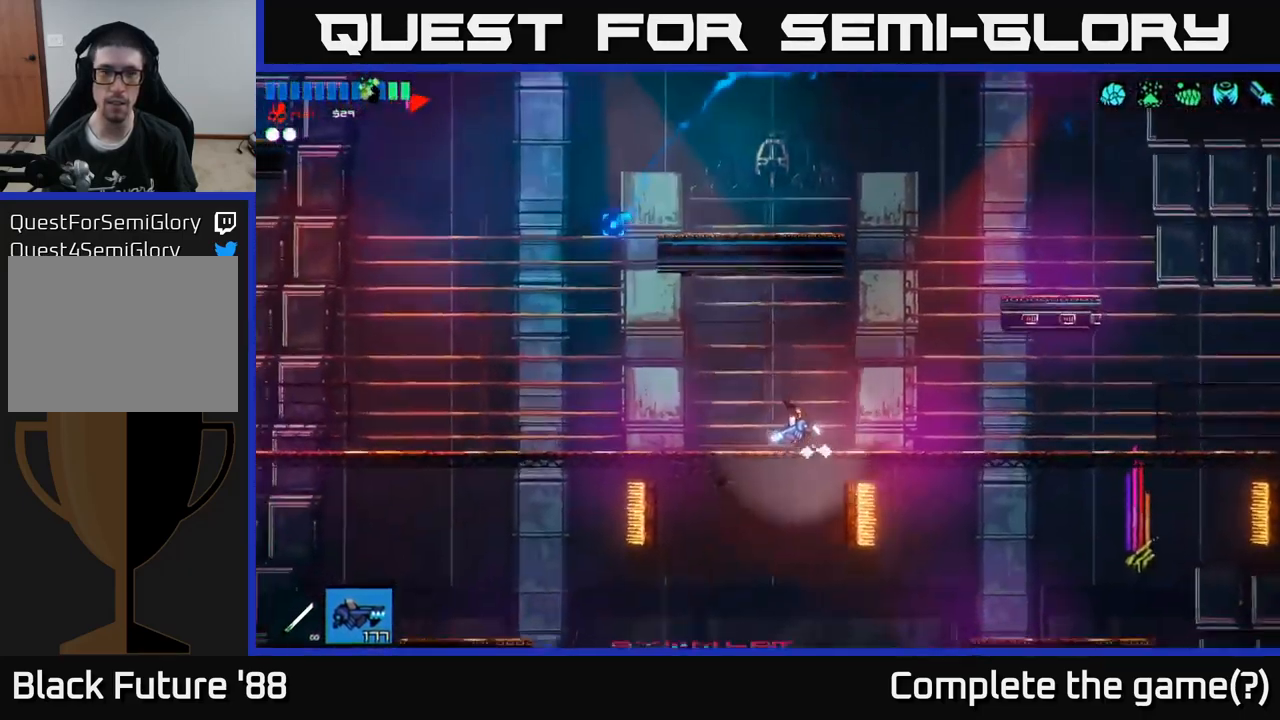
{"buttons": ["A"], "left_stick": "left", "right_stick": "up-left", "events": [[350, "A", "down"]]}
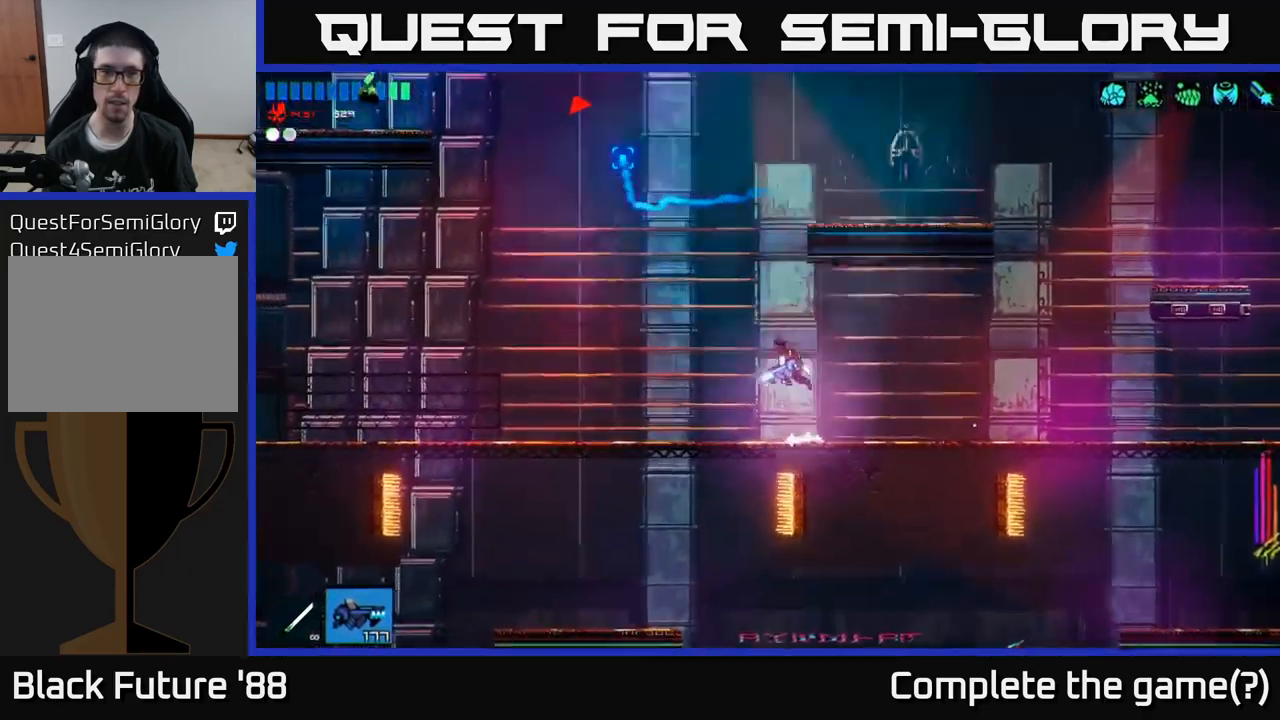
{"buttons": [], "left_stick": "left", "right_stick": "up-left", "events": [[50, "A", "up"], [167, "R2", "down"], [300, "R2", "up"]]}
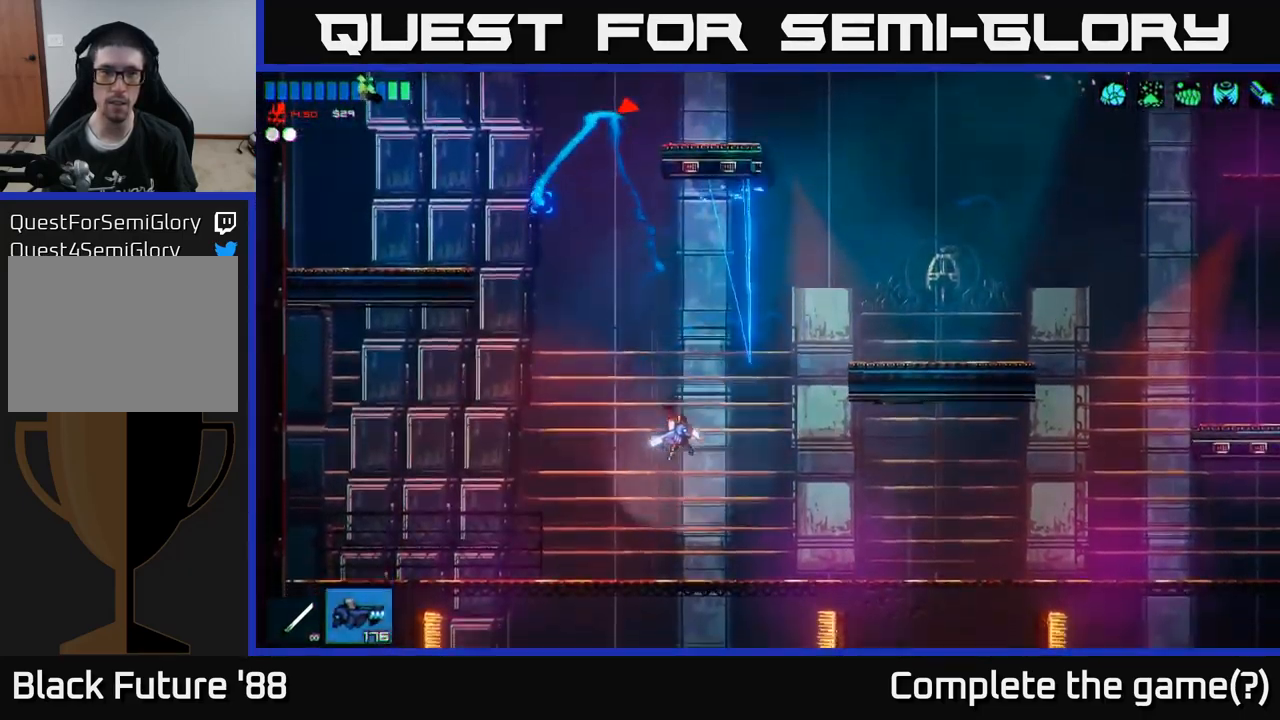
{"buttons": [], "left_stick": "center", "right_stick": "up", "events": [[17, "right_stick", "up"], [50, "A", "down"], [233, "left_stick", "up-left"], [283, "R2", "down"], [333, "A", "up"], [467, "R2", "up"], [483, "left_stick", "center"]]}
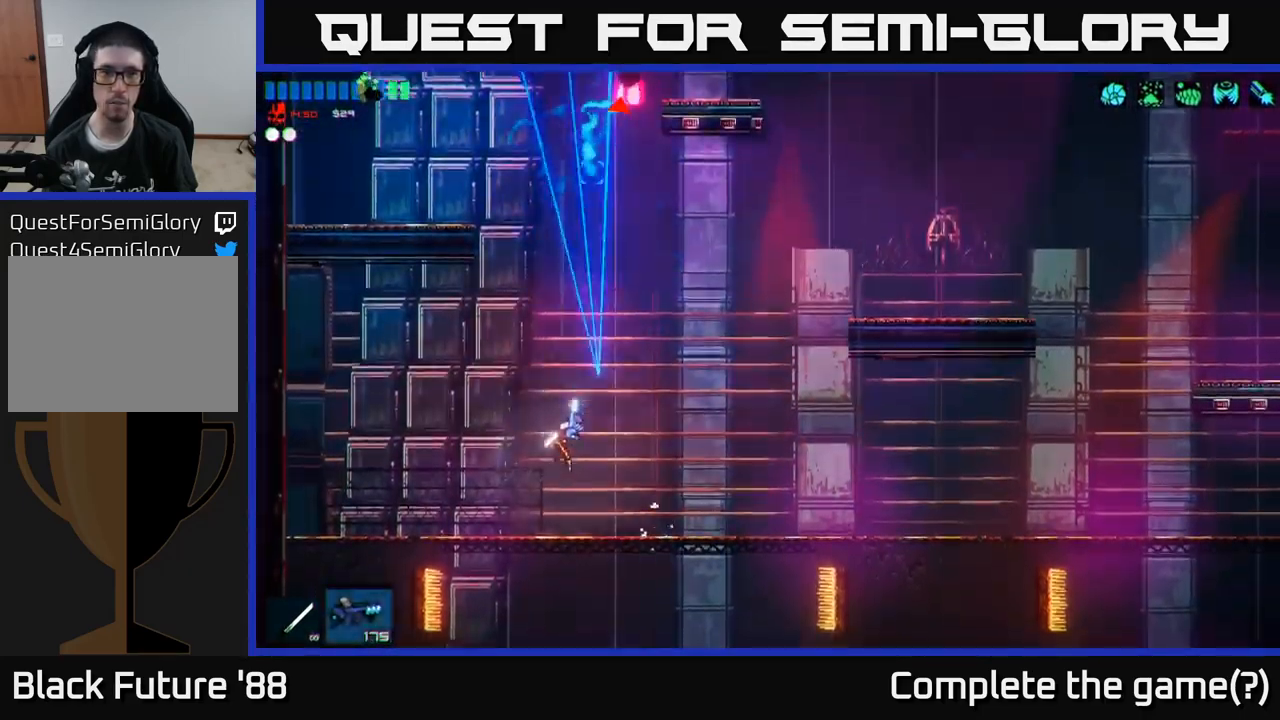
{"buttons": ["A"], "left_stick": "up", "right_stick": "up", "events": [[333, "A", "down"], [417, "left_stick", "up"]]}
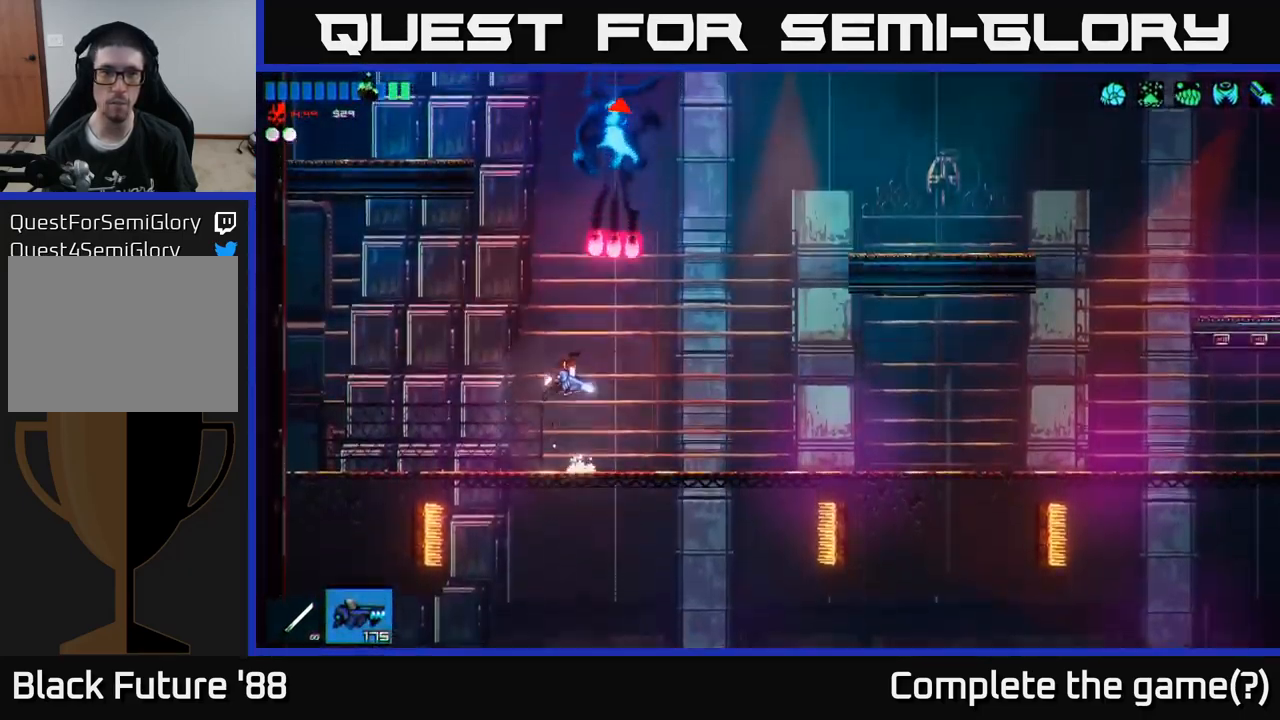
{"buttons": [], "left_stick": "center", "right_stick": "up-right", "events": [[100, "R2", "down"], [117, "left_stick", "left"], [184, "right_stick", "up-right"], [217, "A", "up"], [250, "R2", "up"], [434, "left_stick", "center"]]}
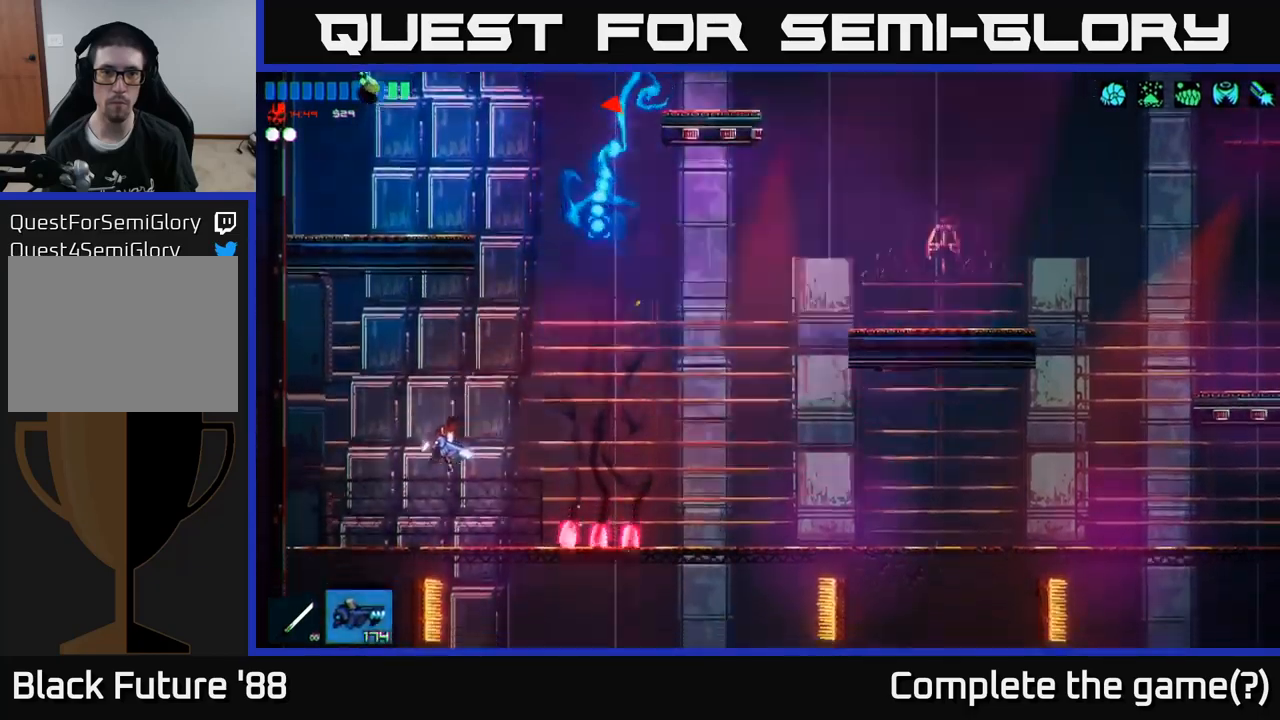
{"buttons": ["A"], "left_stick": "right", "right_stick": "up", "events": [[67, "left_stick", "right"], [184, "right_stick", "up"], [417, "A", "down"]]}
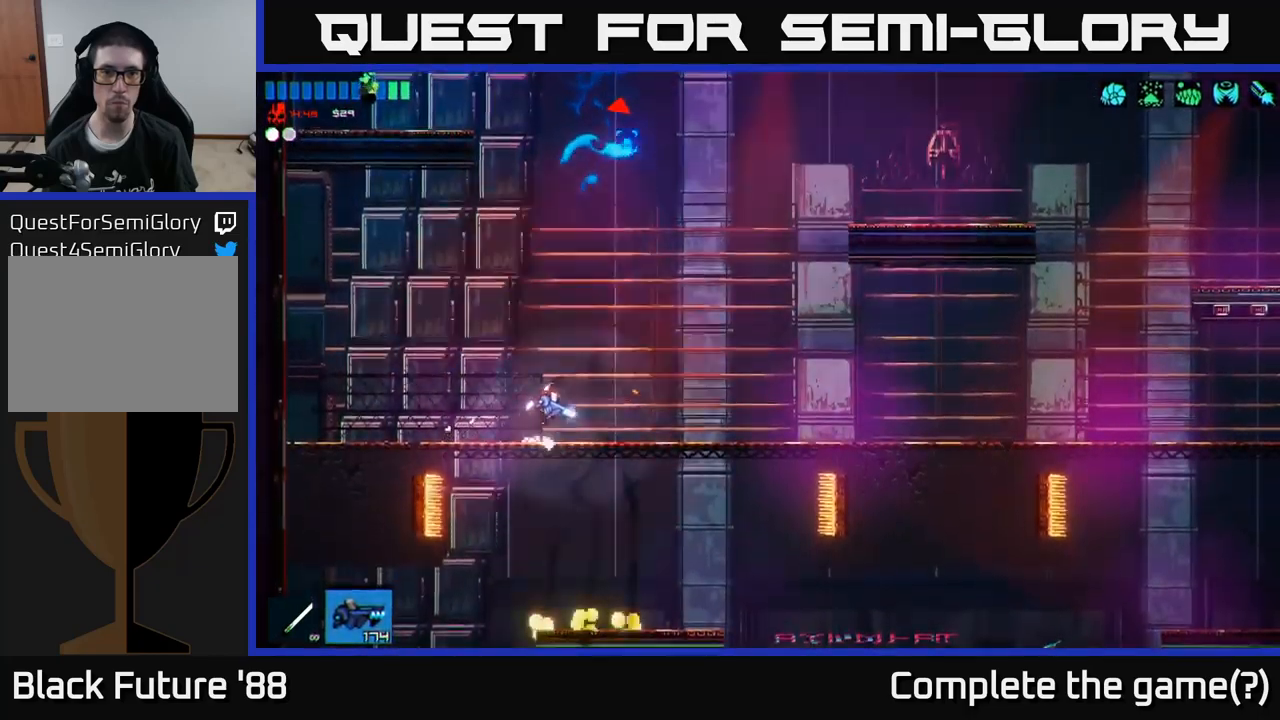
{"buttons": [], "left_stick": "right", "right_stick": "up", "events": [[234, "A", "up"]]}
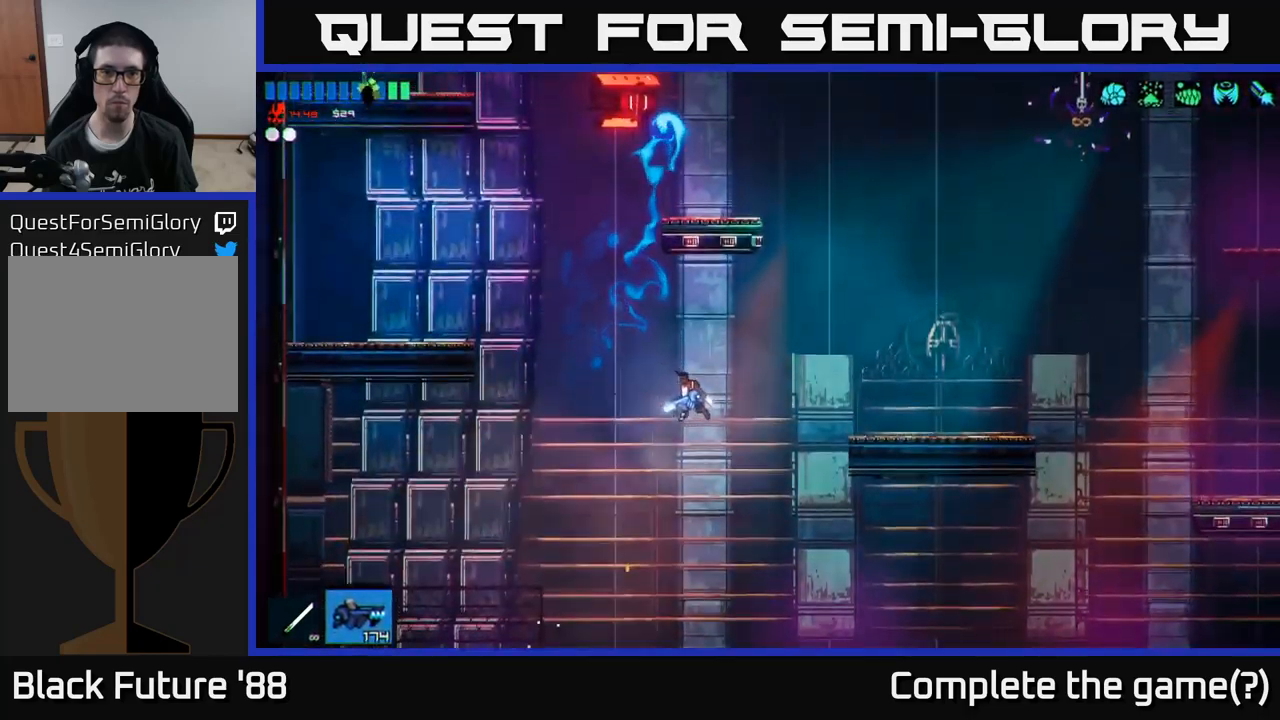
{"buttons": ["A"], "left_stick": "right", "right_stick": "up-left", "events": [[84, "A", "down"], [384, "right_stick", "up-left"]]}
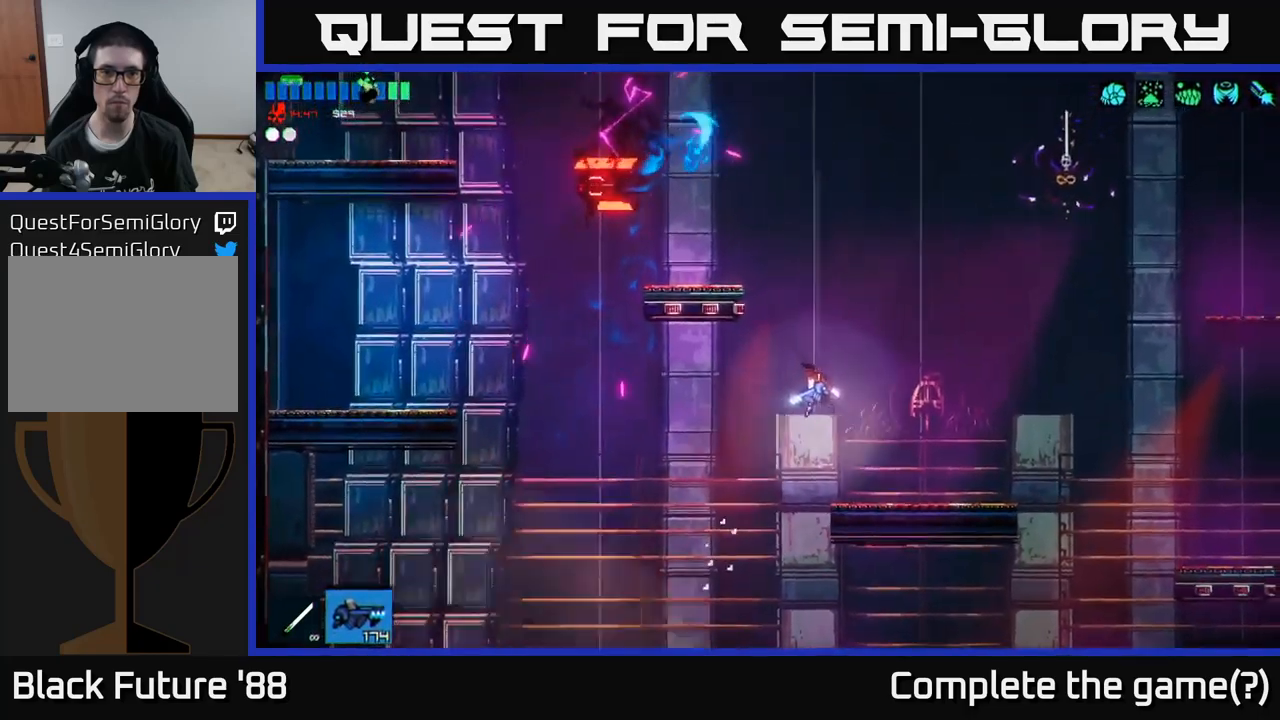
{"buttons": [], "left_stick": "center", "right_stick": "up-left", "events": [[84, "A", "up"], [100, "R2", "down"], [234, "R2", "up"], [450, "left_stick", "center"]]}
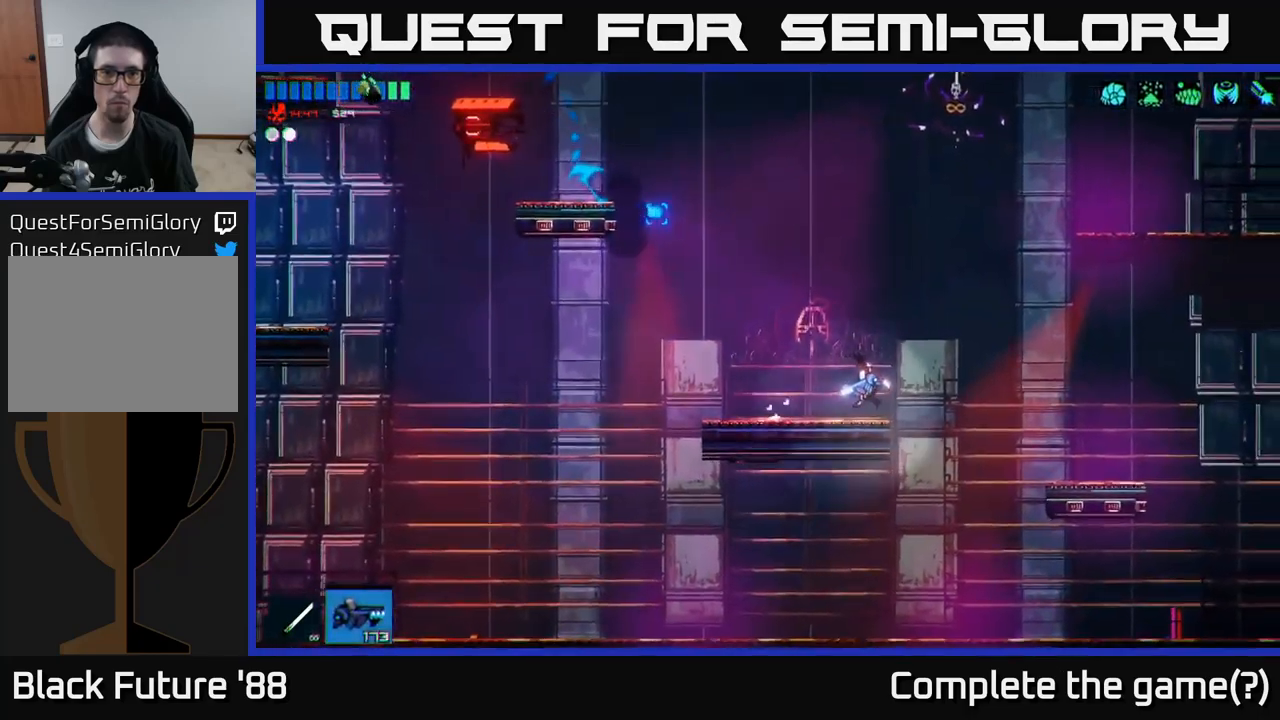
{"buttons": ["R2"], "left_stick": "right", "right_stick": "left", "events": [[17, "A", "down"], [150, "left_stick", "up-left"], [217, "A", "up"], [250, "right_stick", "left"], [300, "A", "down"], [400, "R2", "down"], [467, "A", "up"], [484, "left_stick", "right"]]}
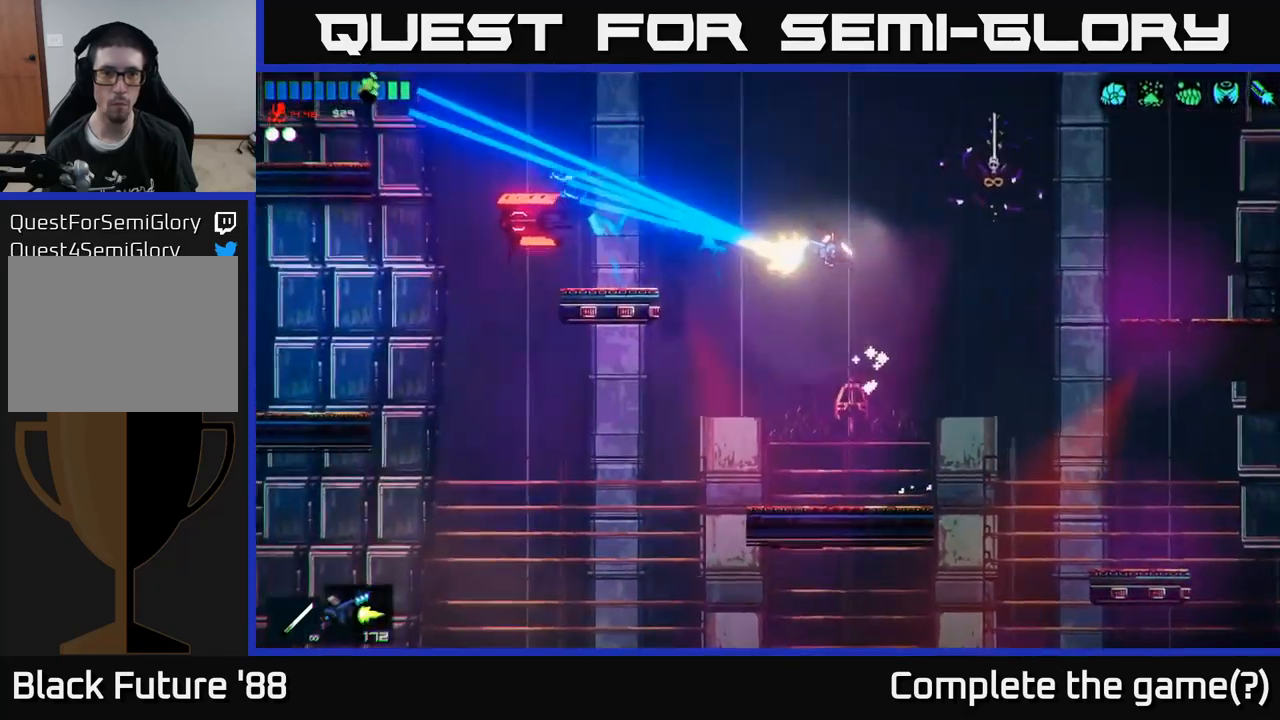
{"buttons": ["R2"], "left_stick": "center", "right_stick": "left", "events": [[100, "R2", "up"], [117, "left_stick", "center"], [300, "left_stick", "left"], [334, "R2", "down"], [417, "left_stick", "center"]]}
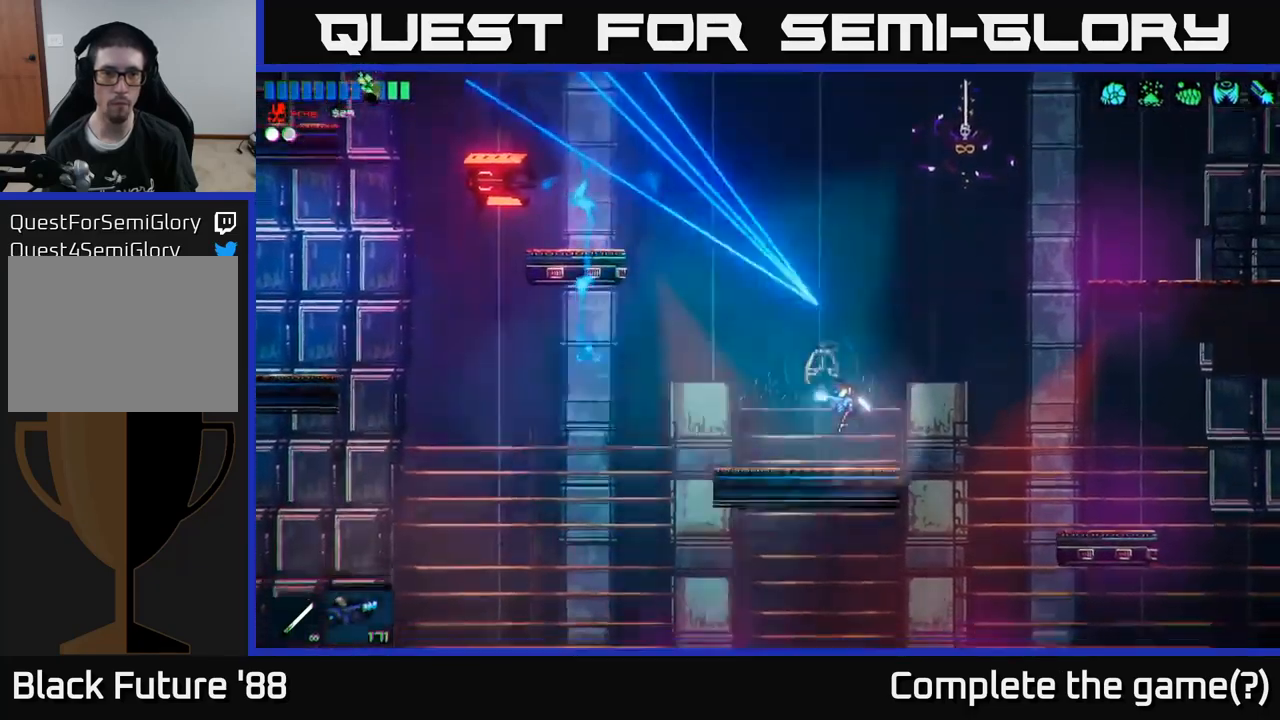
{"buttons": [], "left_stick": "left", "right_stick": "up-left", "events": [[34, "R2", "up"], [134, "left_stick", "left"], [384, "right_stick", "up-left"]]}
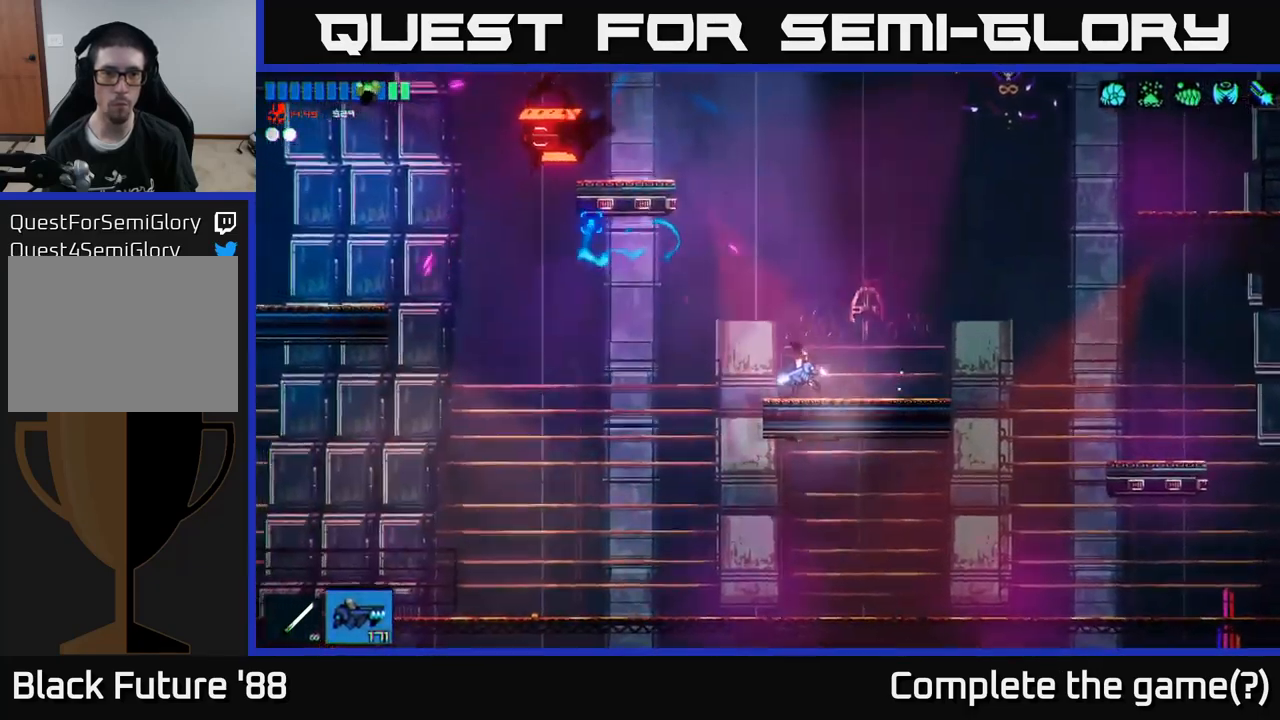
{"buttons": [], "left_stick": "left", "right_stick": "up", "events": [[67, "A", "down"], [184, "A", "up"], [500, "right_stick", "up"]]}
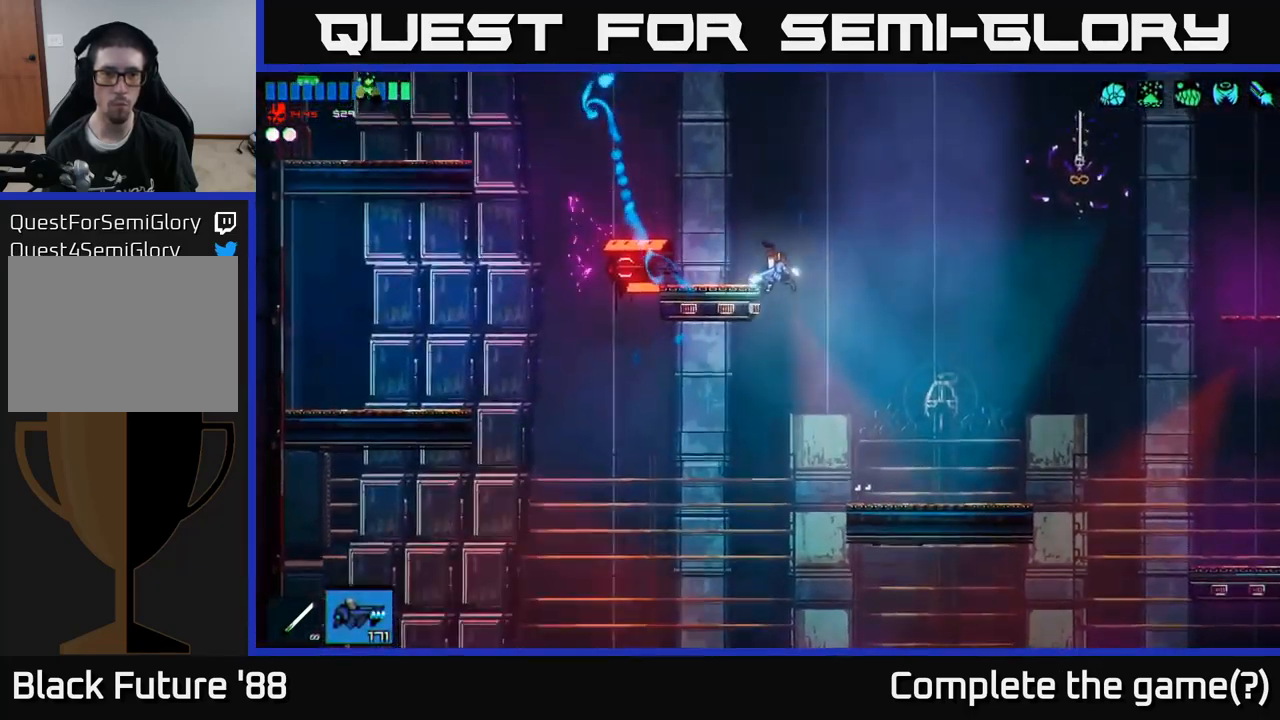
{"buttons": ["A", "R2"], "left_stick": "up-left", "right_stick": "down-left", "events": [[334, "right_stick", "left"], [350, "R2", "down"], [384, "left_stick", "up-left"], [434, "A", "down"], [434, "right_stick", "down-left"]]}
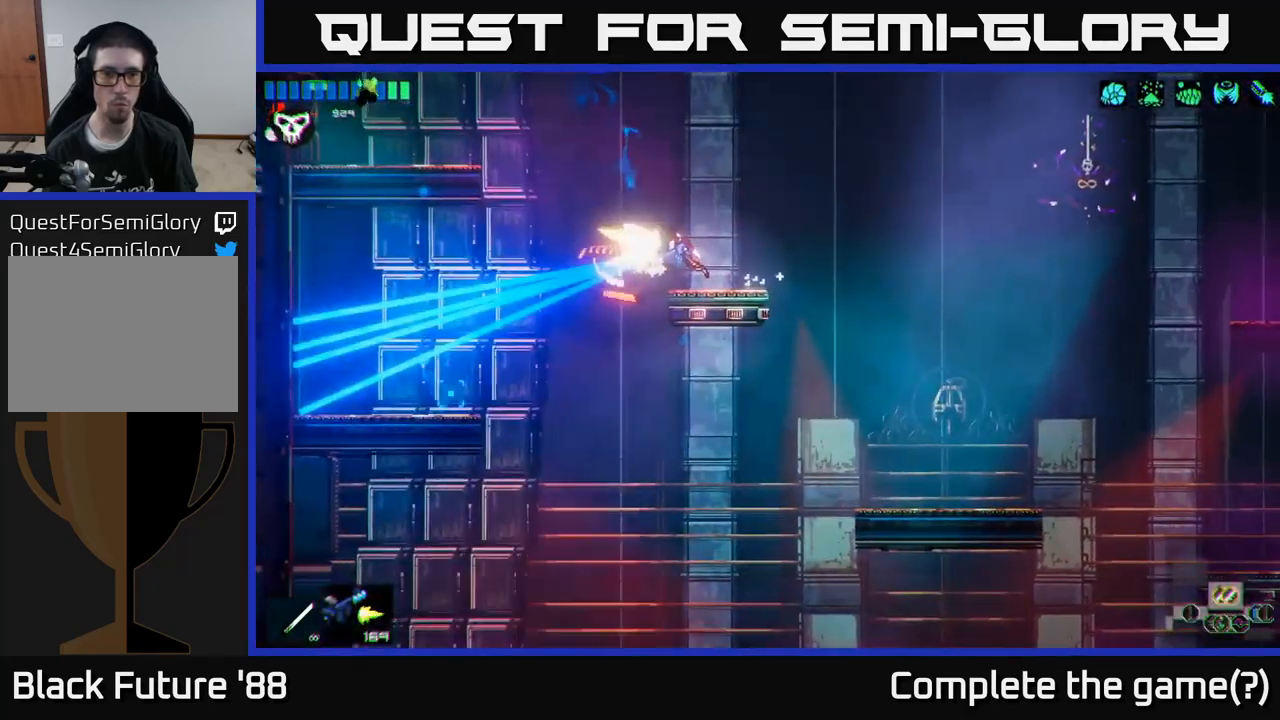
{"buttons": [], "left_stick": "center", "right_stick": "down-left", "events": [[34, "R2", "up"], [133, "A", "up"], [483, "left_stick", "center"]]}
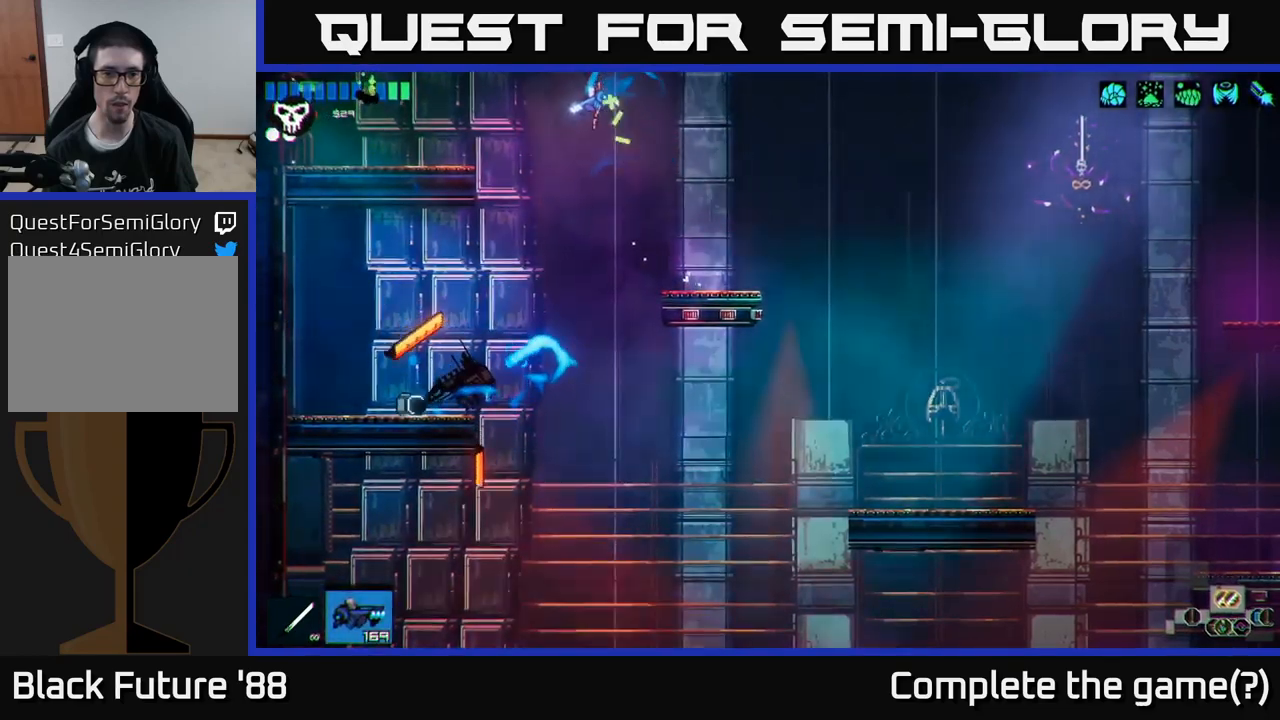
{"buttons": [], "left_stick": "left", "right_stick": "left", "events": [[100, "left_stick", "left"], [366, "right_stick", "left"]]}
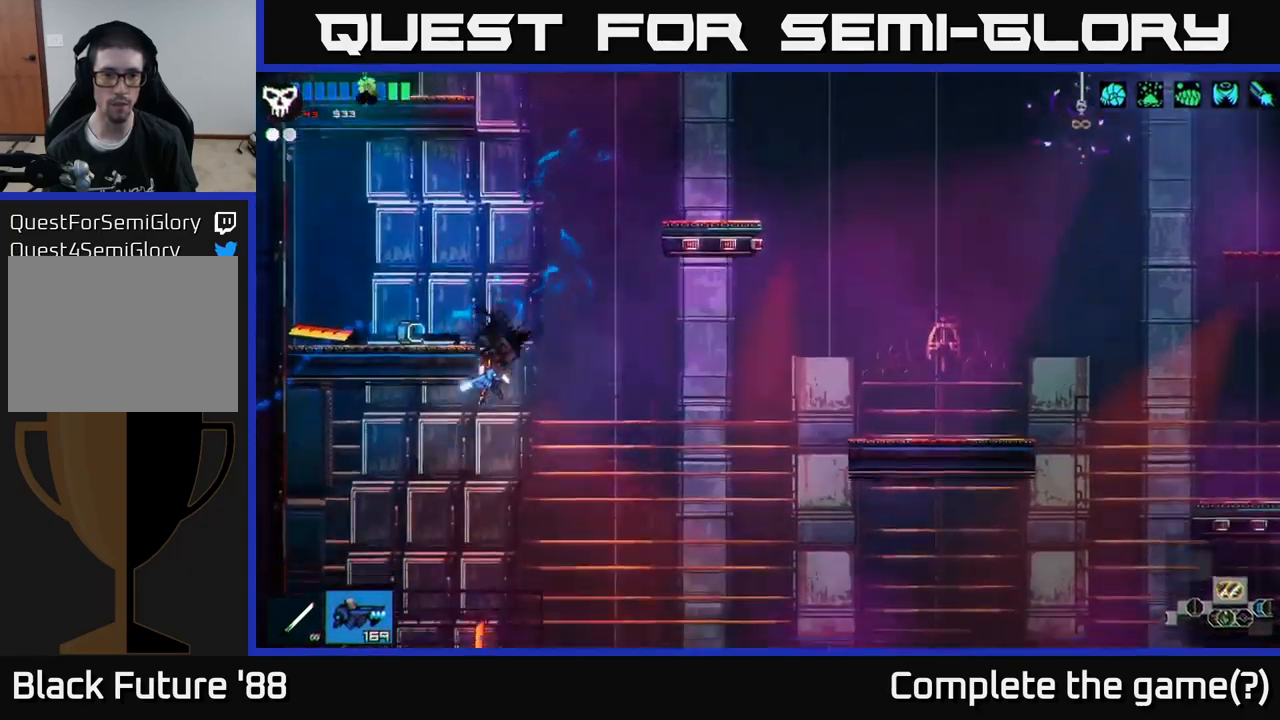
{"buttons": [], "left_stick": "right", "right_stick": "up", "events": [[33, "A", "down"], [66, "left_stick", "center"], [233, "left_stick", "right"], [266, "A", "up"], [500, "right_stick", "up"]]}
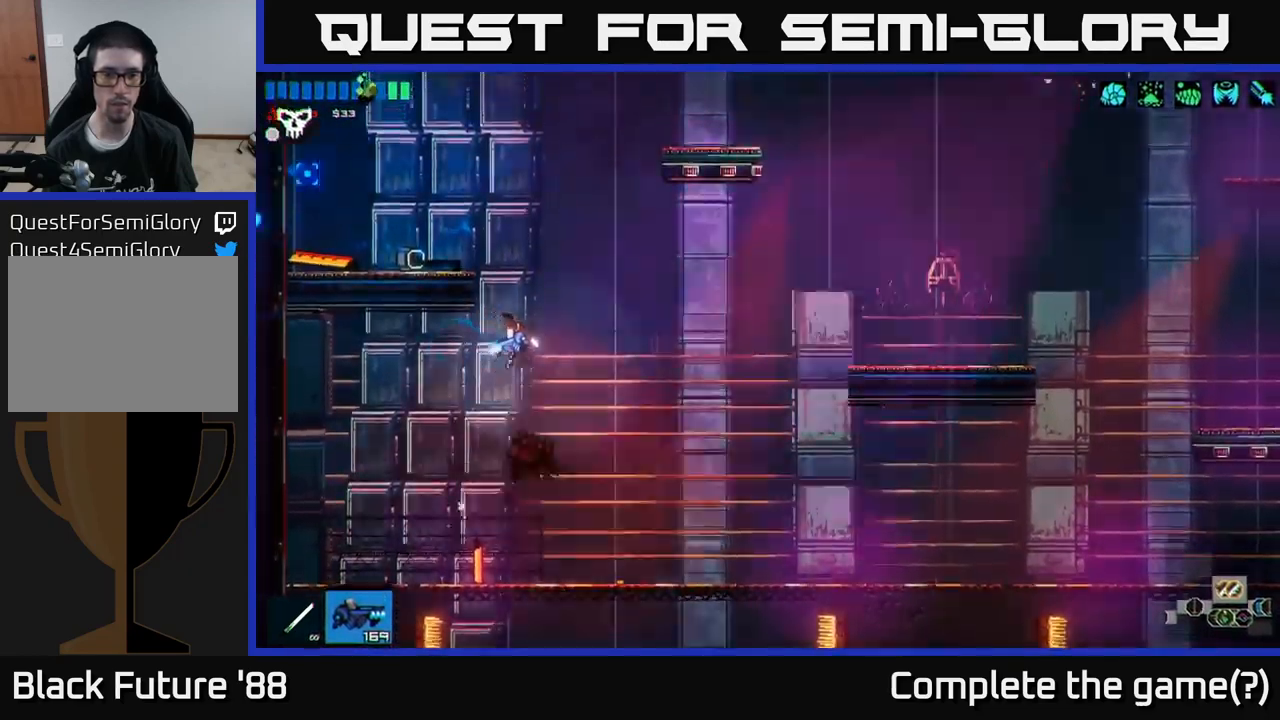
{"buttons": [], "left_stick": "center", "right_stick": "up", "events": [[100, "left_stick", "center"]]}
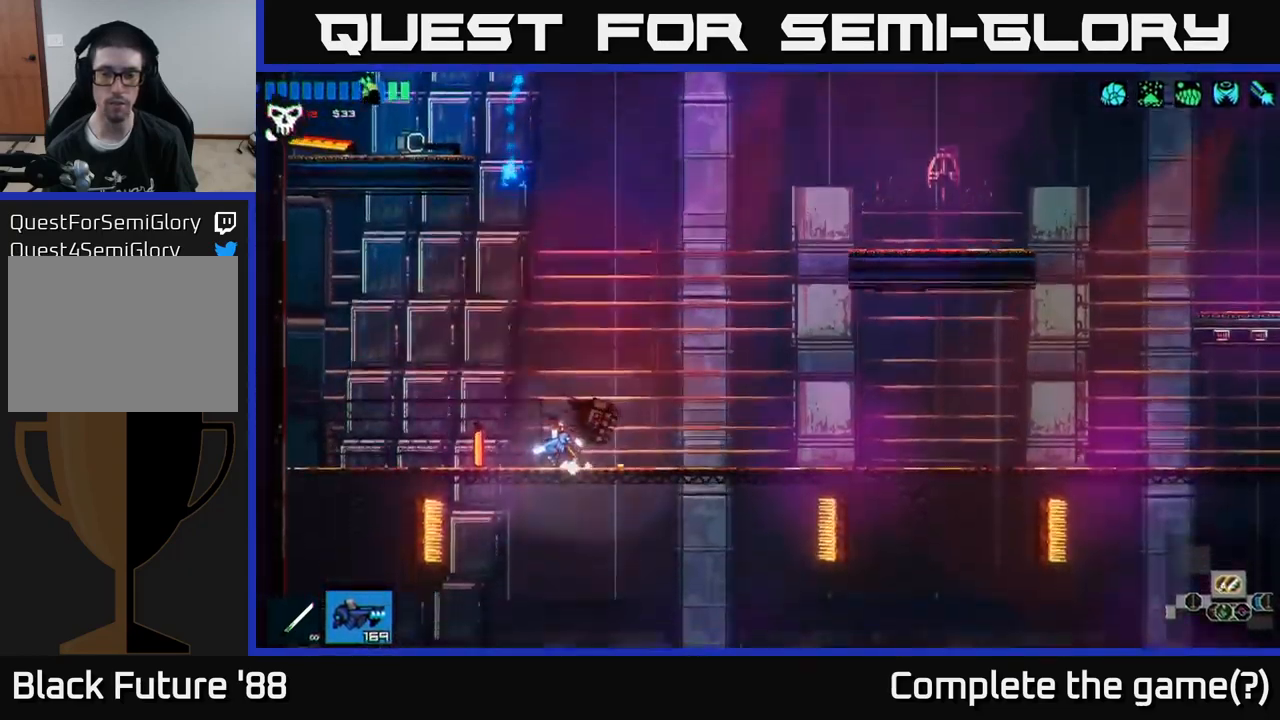
{"buttons": [], "left_stick": "center", "right_stick": "up", "events": [[50, "A", "down"], [466, "A", "up"]]}
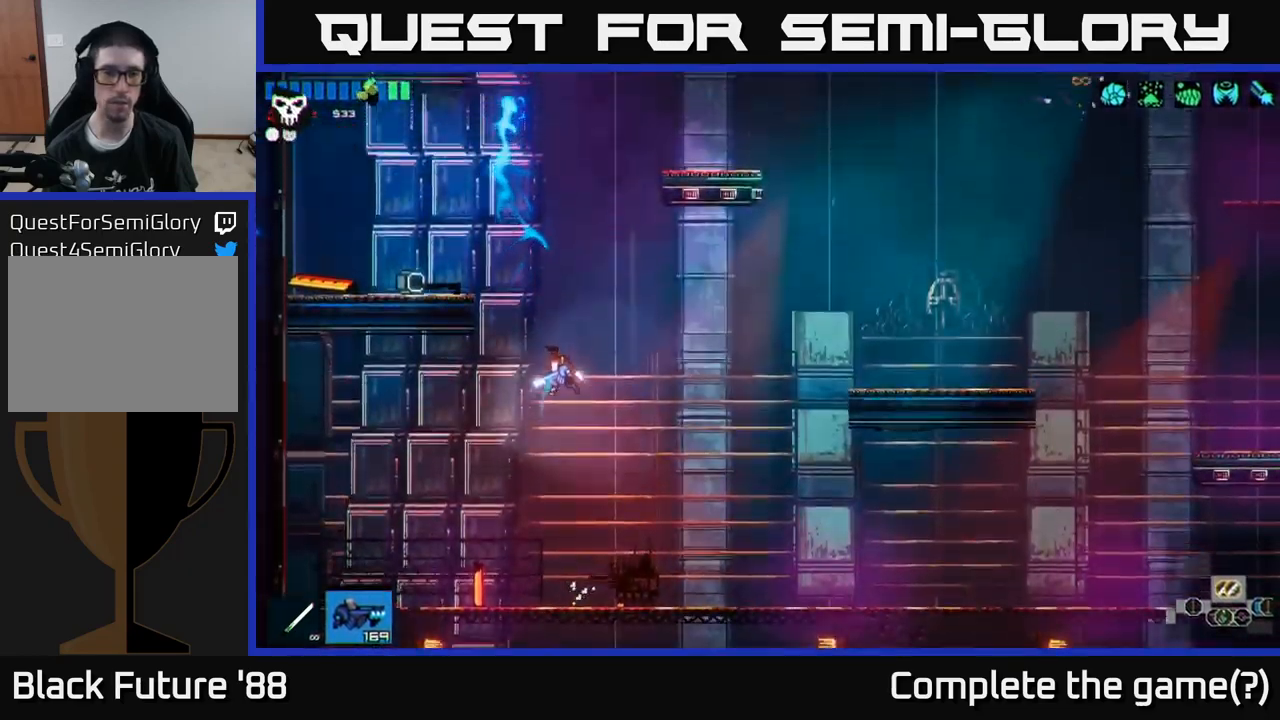
{"buttons": [], "left_stick": "up", "right_stick": "up", "events": [[33, "left_stick", "up"], [83, "A", "down"], [300, "L1", "down"], [316, "A", "up"], [466, "L1", "up"]]}
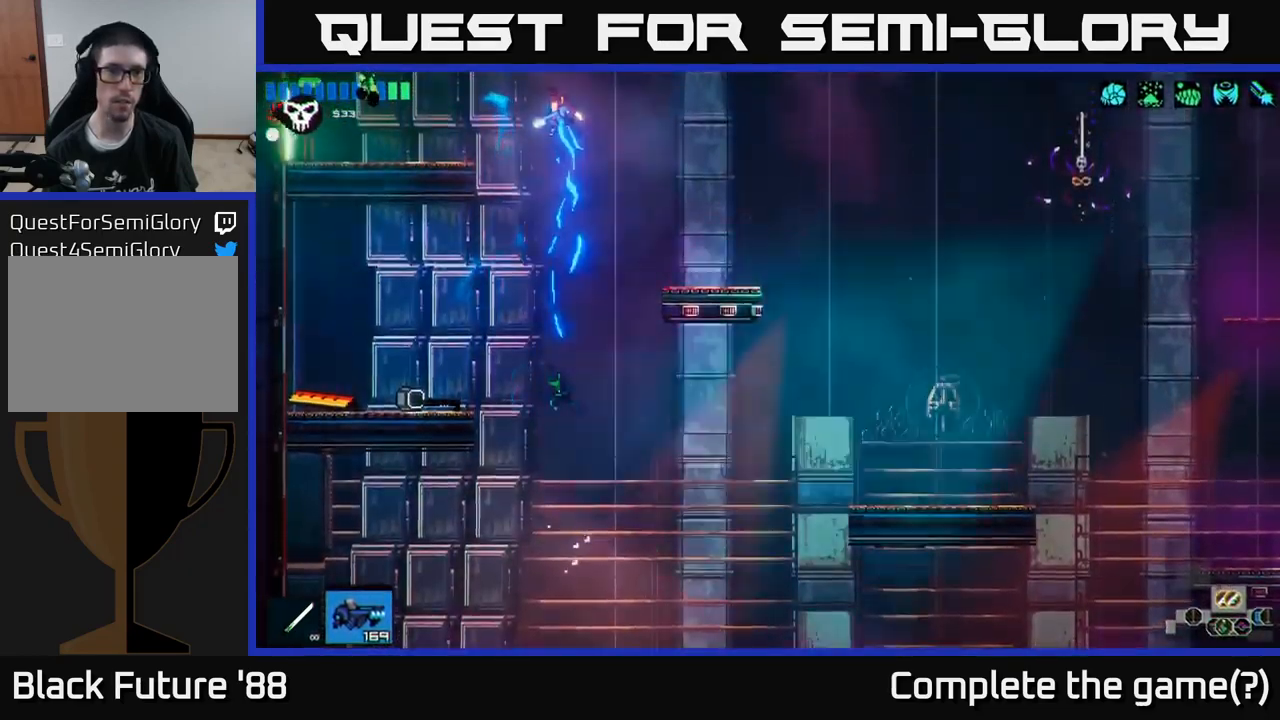
{"buttons": [], "left_stick": "left", "right_stick": "up", "events": [[16, "left_stick", "up-left"], [33, "L1", "down"], [133, "left_stick", "left"], [183, "A", "down"], [183, "L1", "up"], [316, "A", "up"]]}